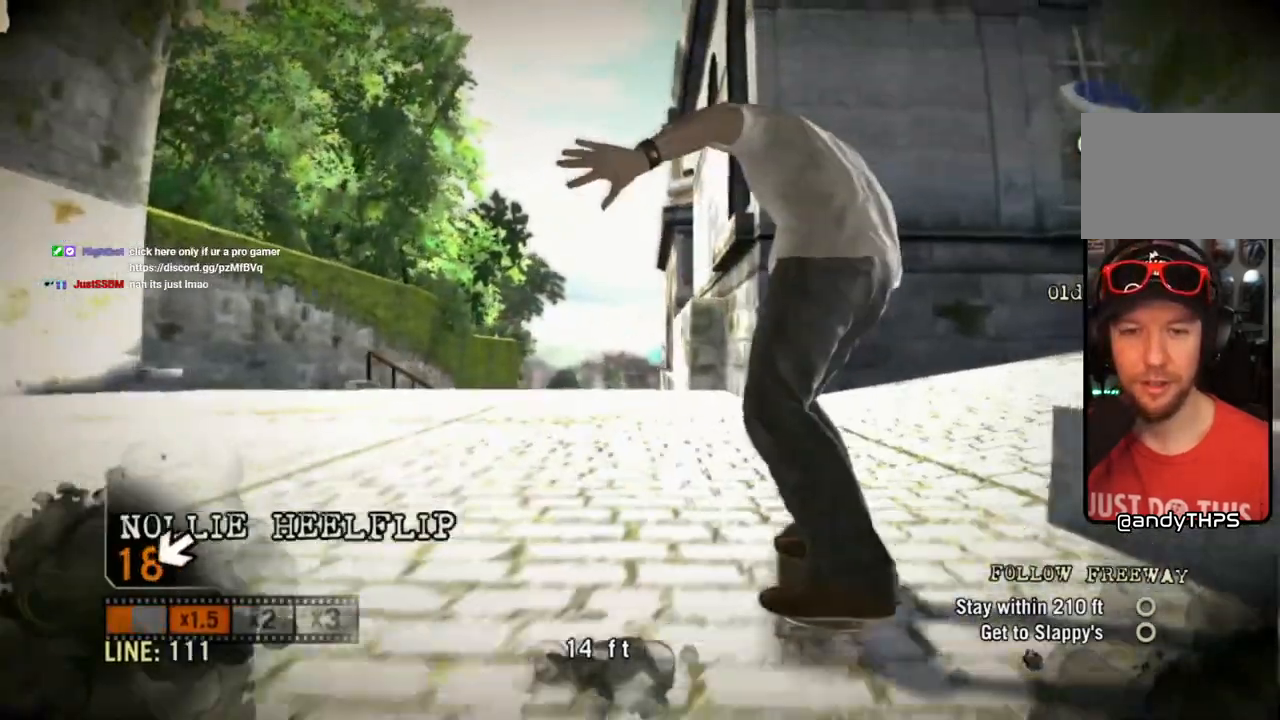
Gameplay with a controller (PlayStation layout); each line is a JSON object with the inputs held at the frame after it. "events" lists button and stick changes between this image and that frame as [ms after this image, input, new state], when the widget could be followed in between. Not read: L3 R3.
{"buttons": [], "left_stick": "down-left", "right_stick": "center", "events": [[183, "left_stick", "left"], [333, "left_stick", "down-left"]]}
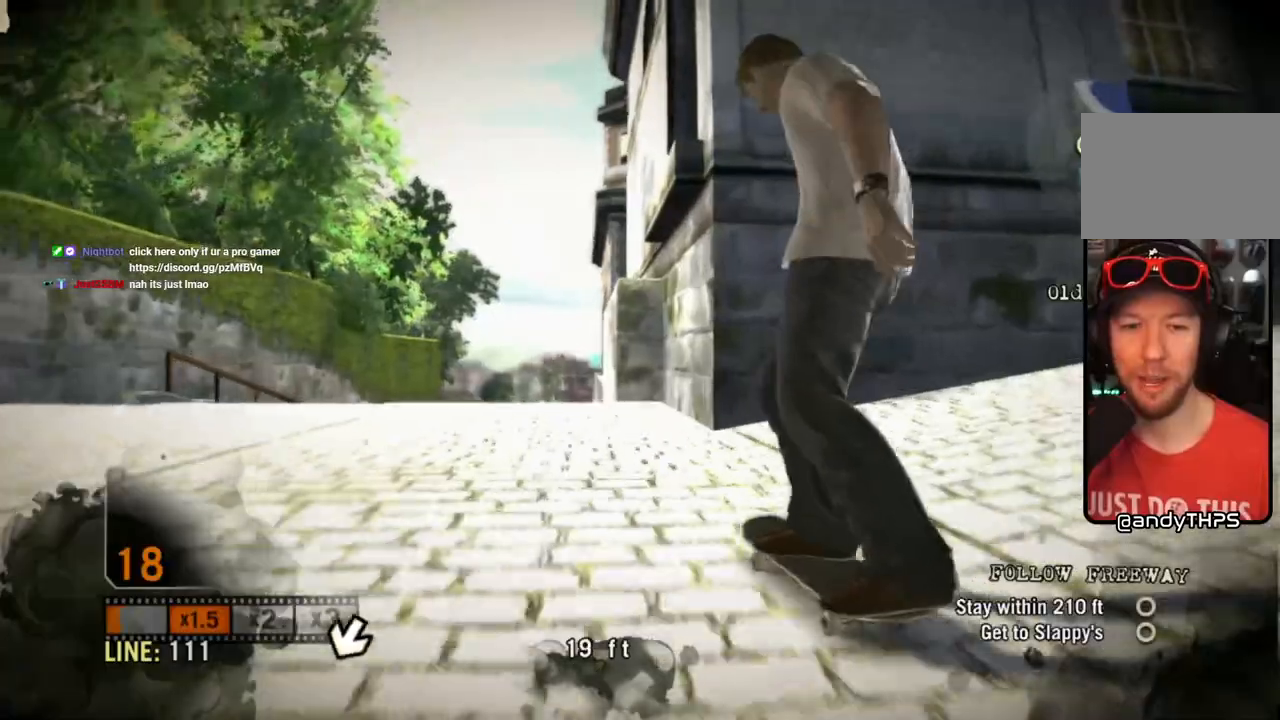
{"buttons": [], "left_stick": "center", "right_stick": "center", "events": [[100, "left_stick", "center"], [250, "left_stick", "down-left"], [300, "left_stick", "left"], [417, "left_stick", "center"]]}
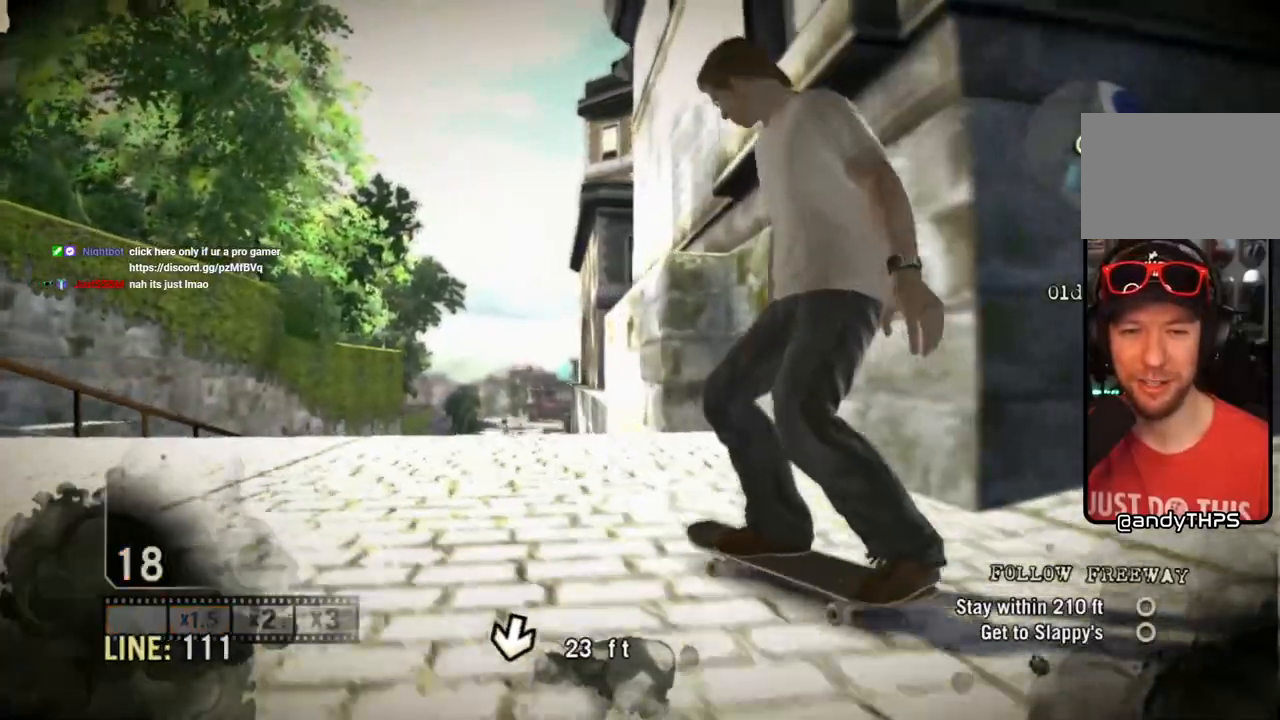
{"buttons": [], "left_stick": "right", "right_stick": "center", "events": [[200, "right_stick", "down-left"], [283, "right_stick", "center"], [400, "left_stick", "right"]]}
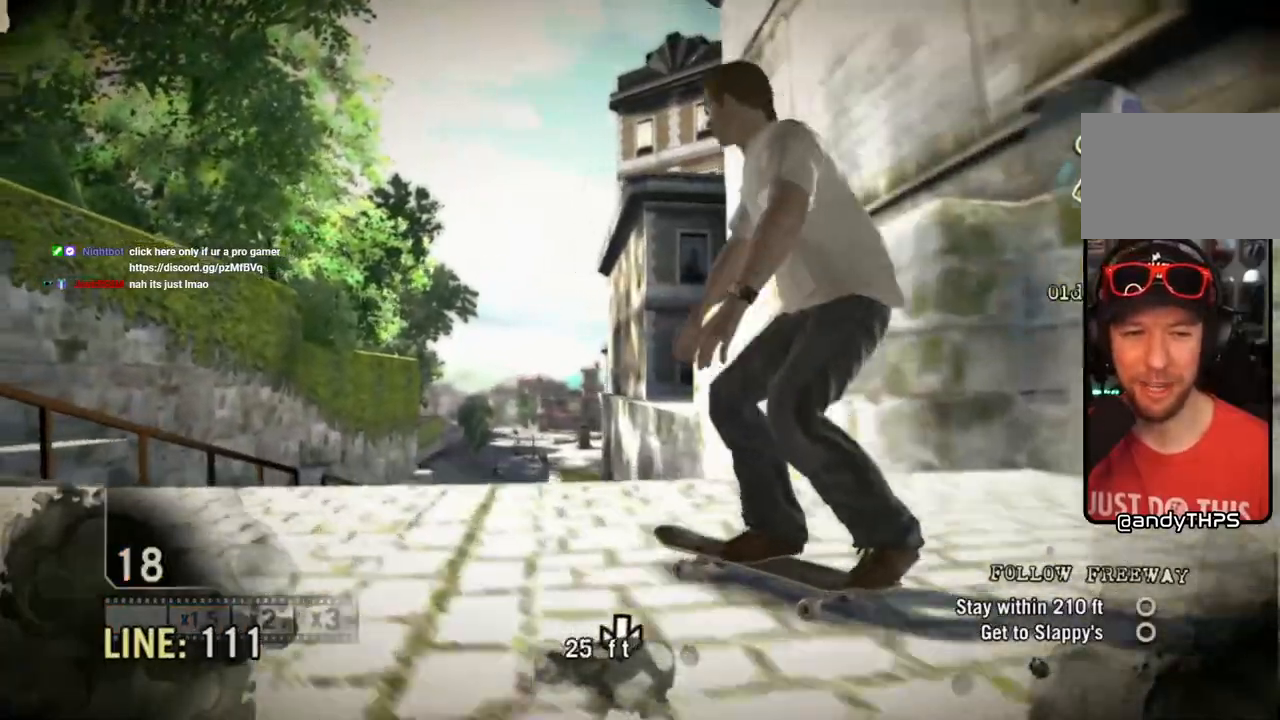
{"buttons": [], "left_stick": "center", "right_stick": "up-right", "events": [[33, "left_stick", "center"], [33, "right_stick", "up-right"]]}
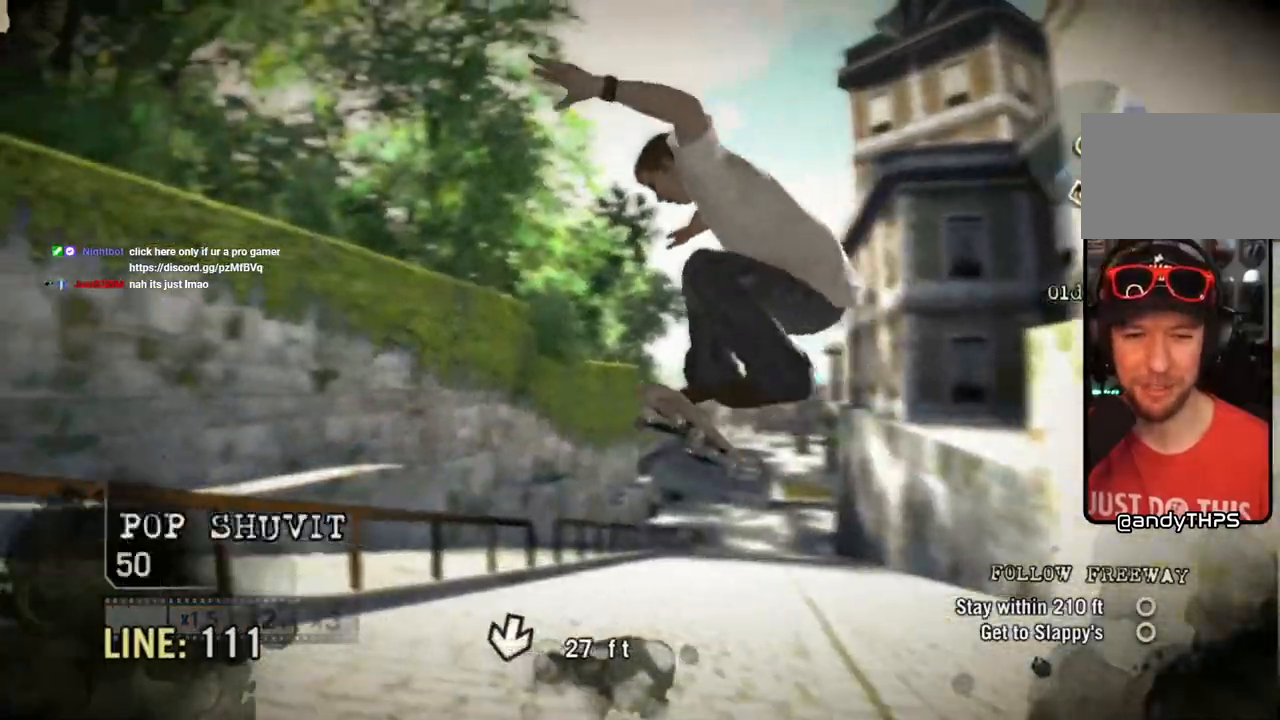
{"buttons": [], "left_stick": "center", "right_stick": "up-right", "events": []}
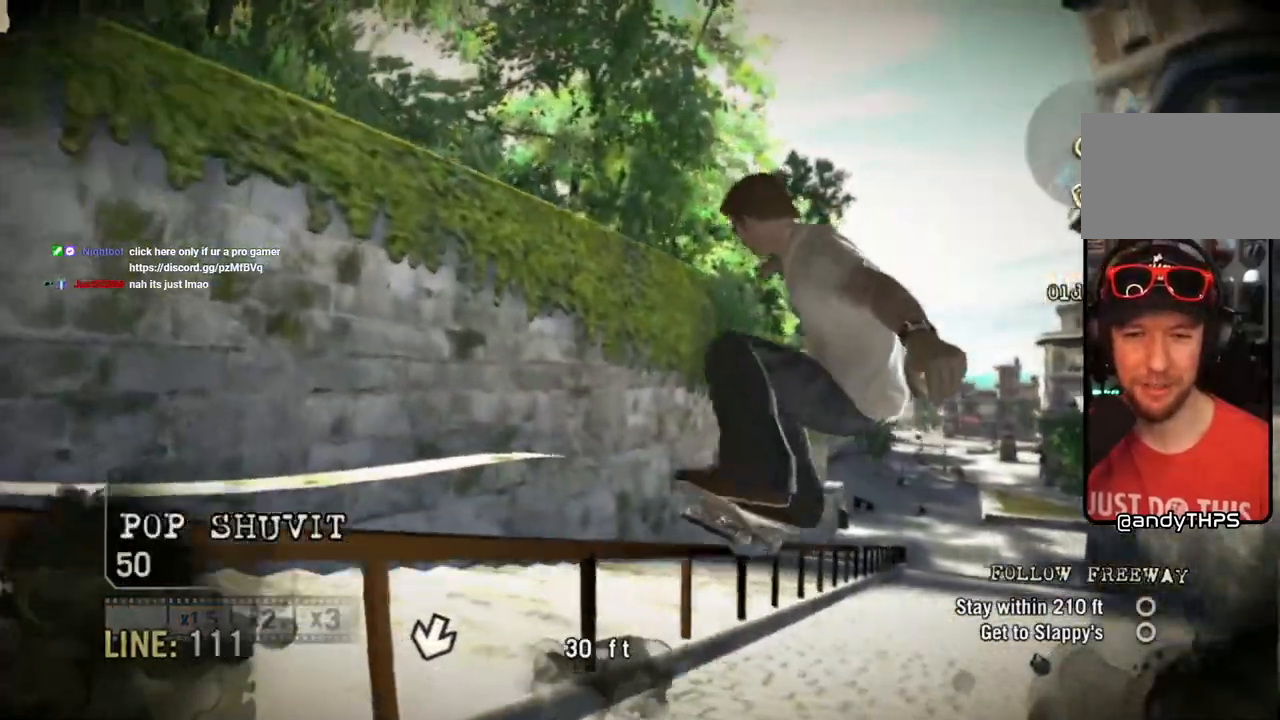
{"buttons": [], "left_stick": "right", "right_stick": "center", "events": [[283, "left_stick", "right"], [317, "right_stick", "center"]]}
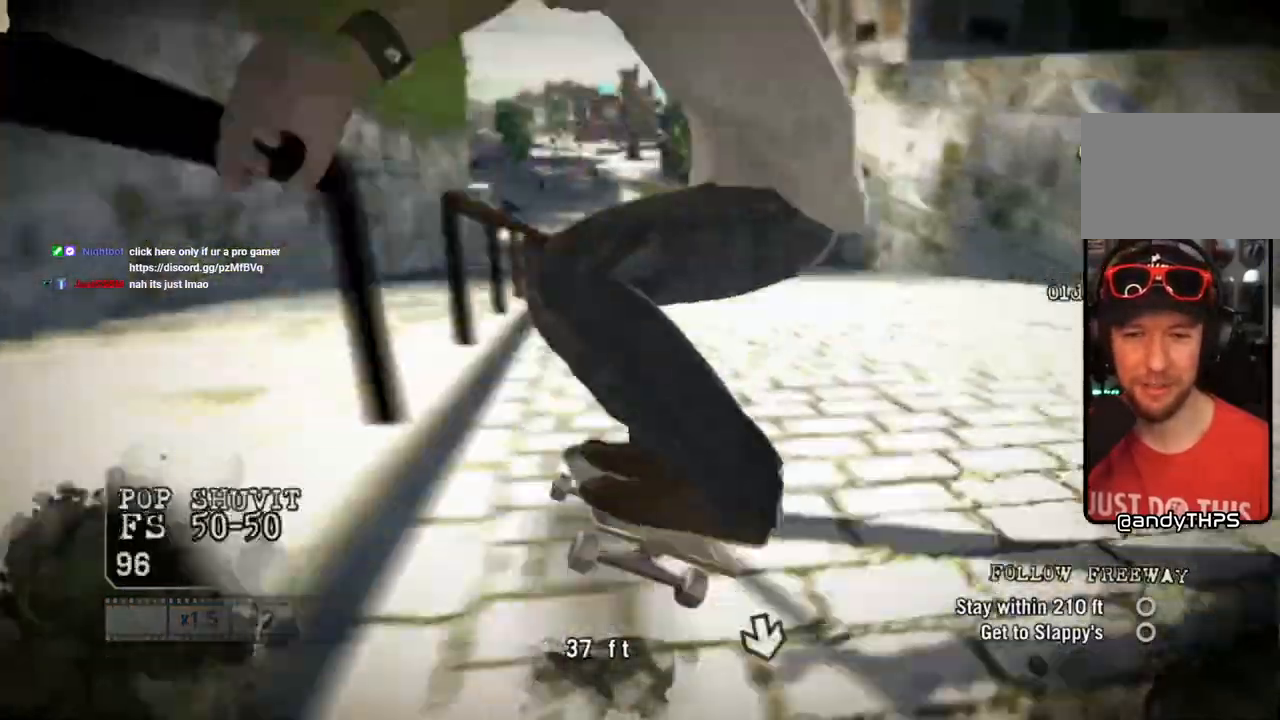
{"buttons": [], "left_stick": "center", "right_stick": "center", "events": [[67, "left_stick", "center"], [233, "left_stick", "right"], [350, "left_stick", "center"]]}
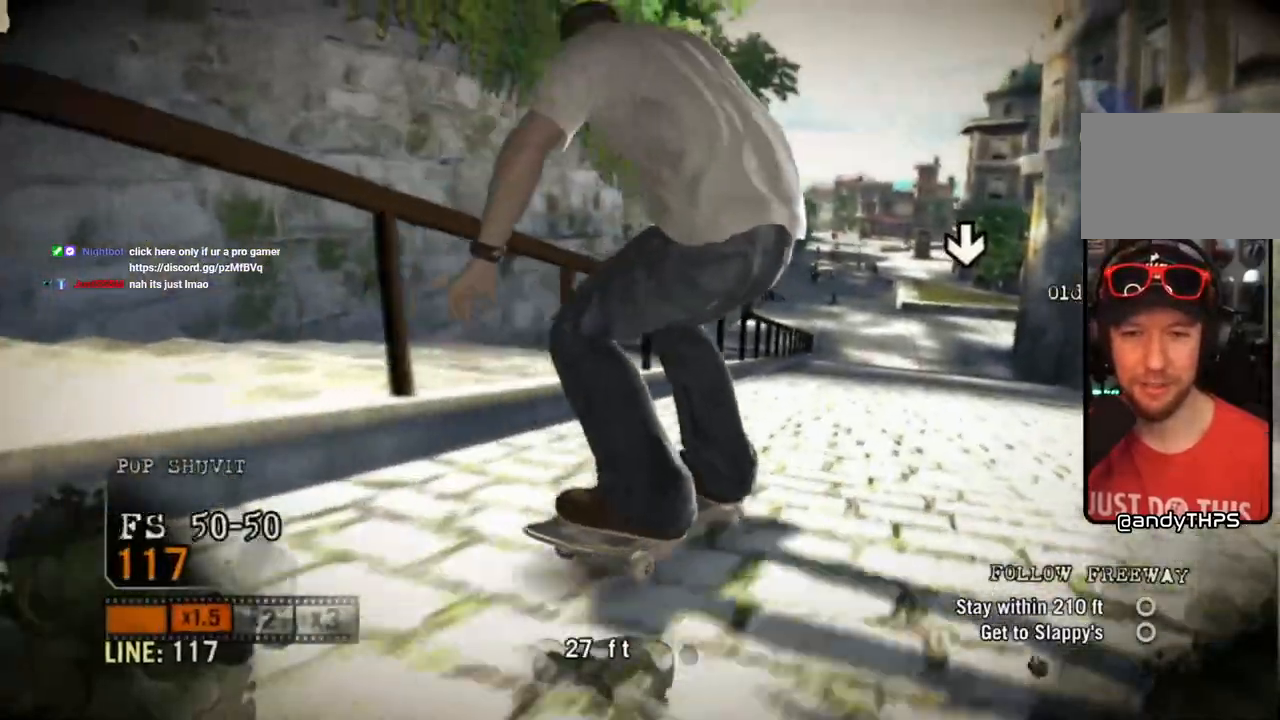
{"buttons": [], "left_stick": "center", "right_stick": "center", "events": [[17, "left_stick", "left"], [100, "left_stick", "center"]]}
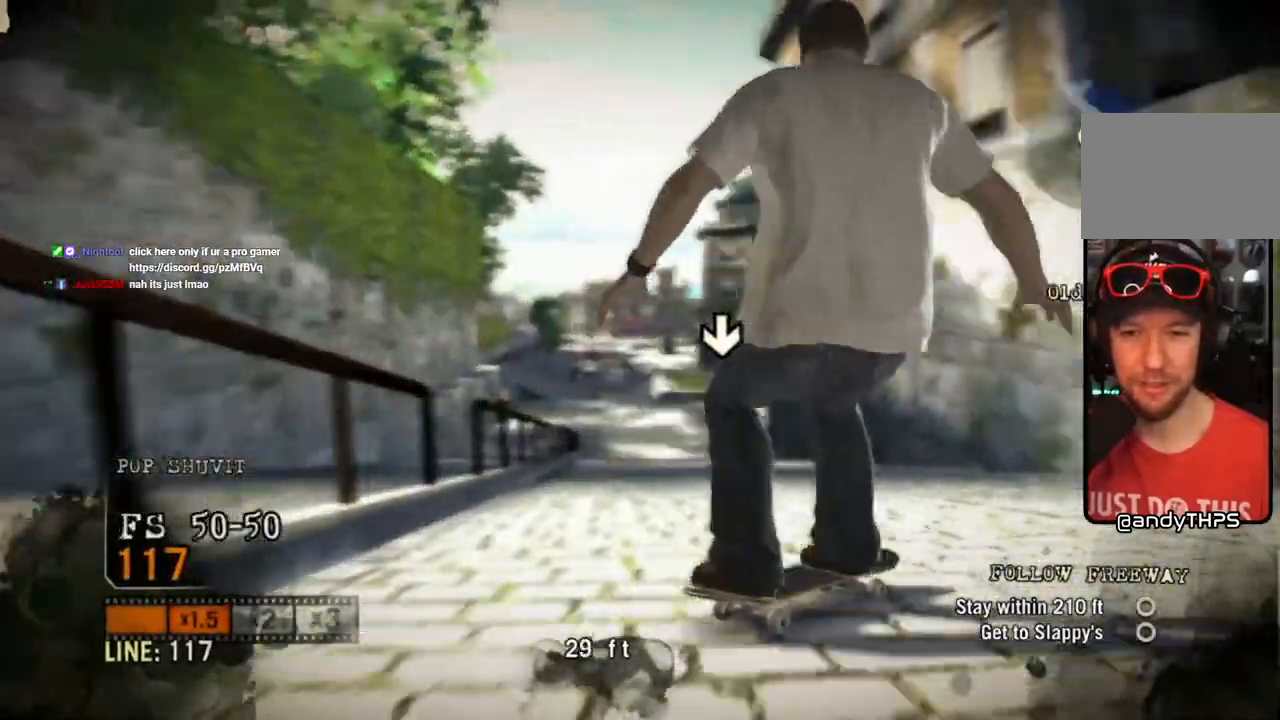
{"buttons": [], "left_stick": "left", "right_stick": "center", "events": [[250, "left_stick", "left"]]}
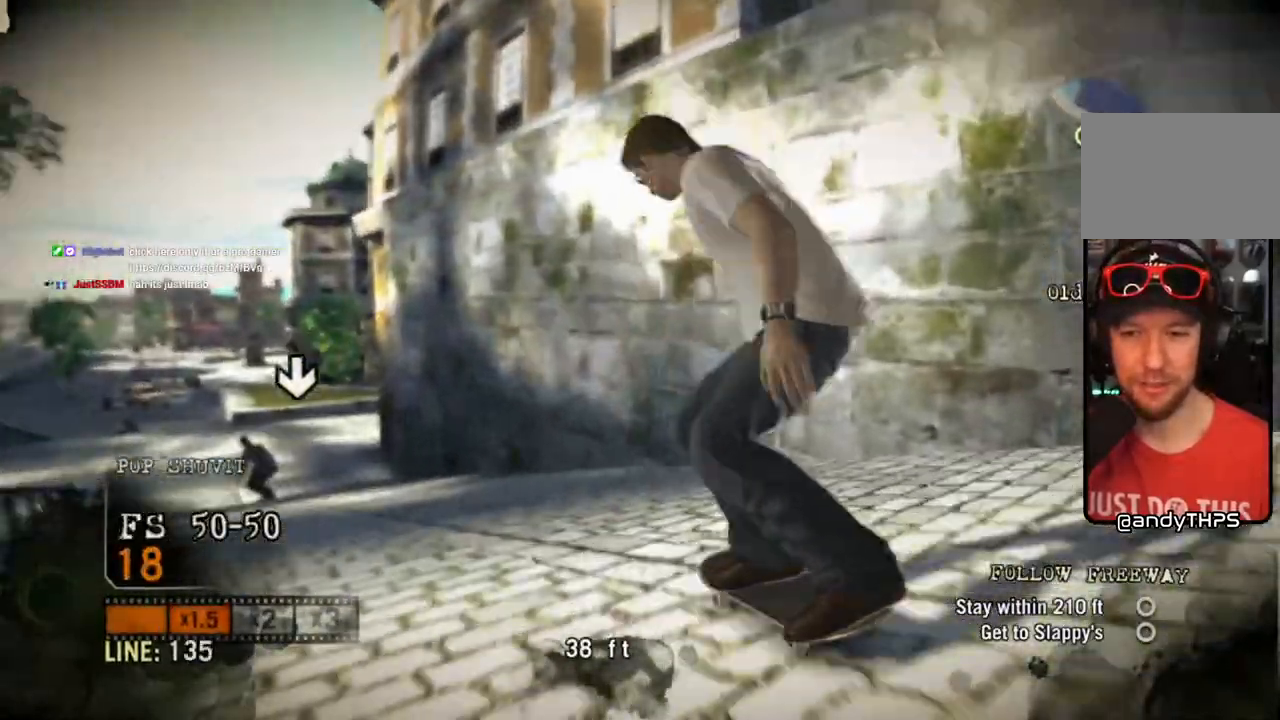
{"buttons": [], "left_stick": "center", "right_stick": "center", "events": [[83, "left_stick", "center"]]}
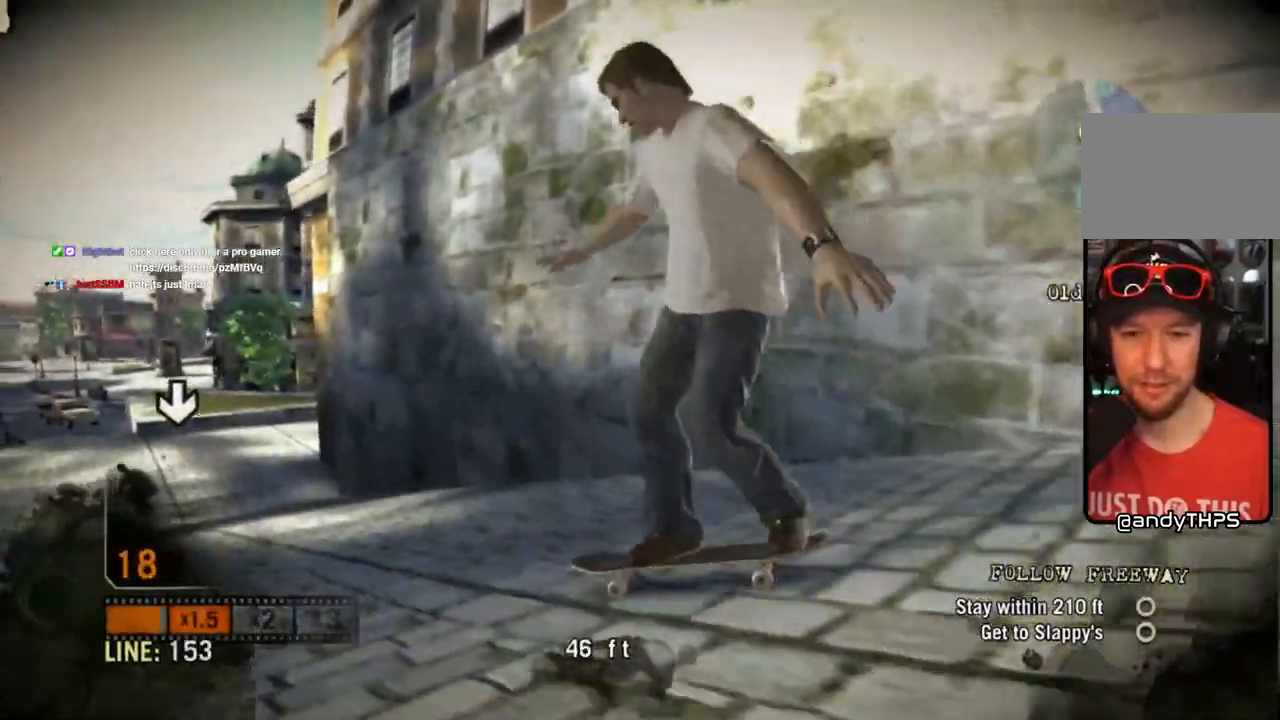
{"buttons": [], "left_stick": "down-right", "right_stick": "center", "events": [[133, "left_stick", "down-right"]]}
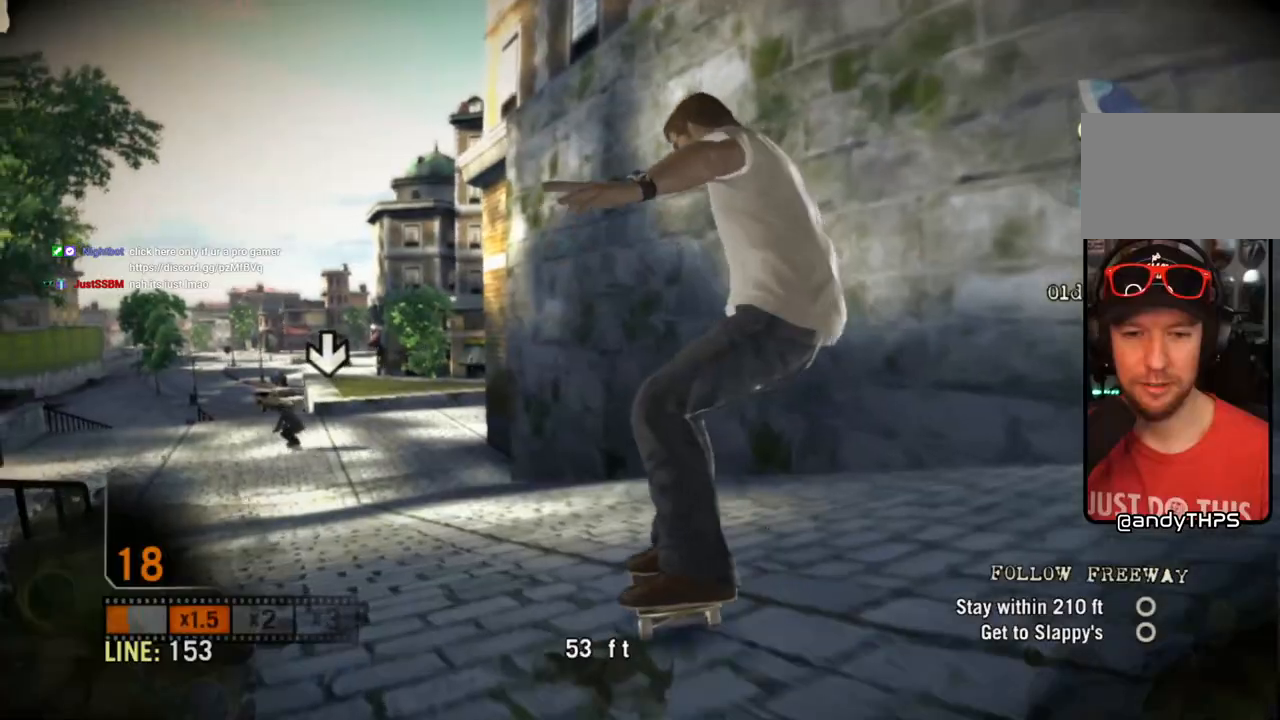
{"buttons": [], "left_stick": "up-left", "right_stick": "center", "events": [[200, "left_stick", "left"], [250, "left_stick", "up-left"]]}
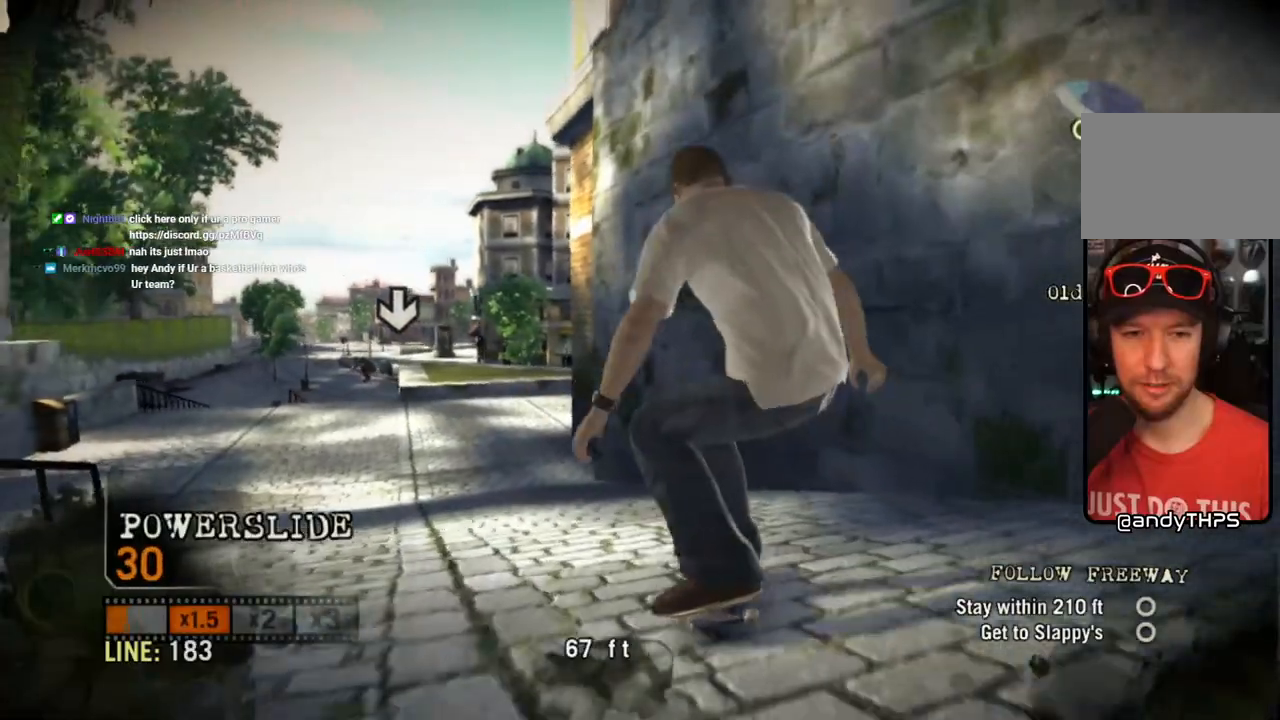
{"buttons": ["SQUARE"], "left_stick": "center", "right_stick": "center", "events": [[33, "SQUARE", "down"], [367, "left_stick", "center"]]}
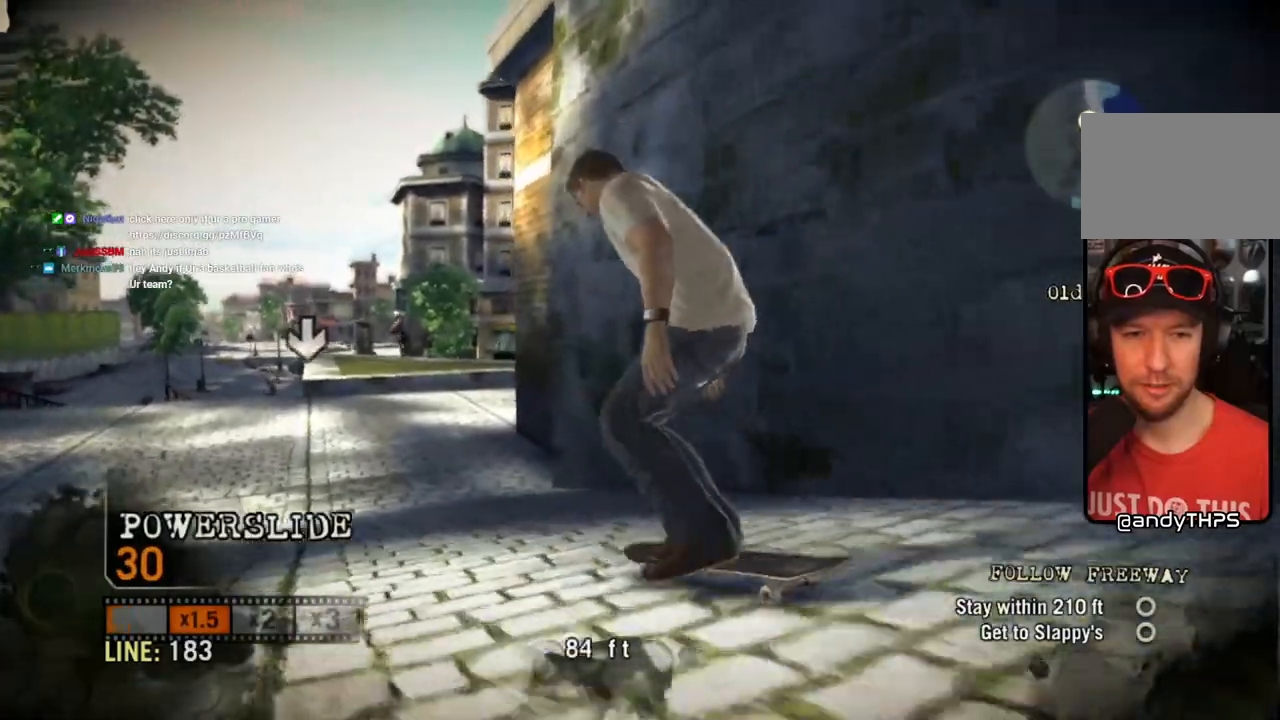
{"buttons": ["SQUARE"], "left_stick": "right", "right_stick": "center", "events": [[450, "left_stick", "right"]]}
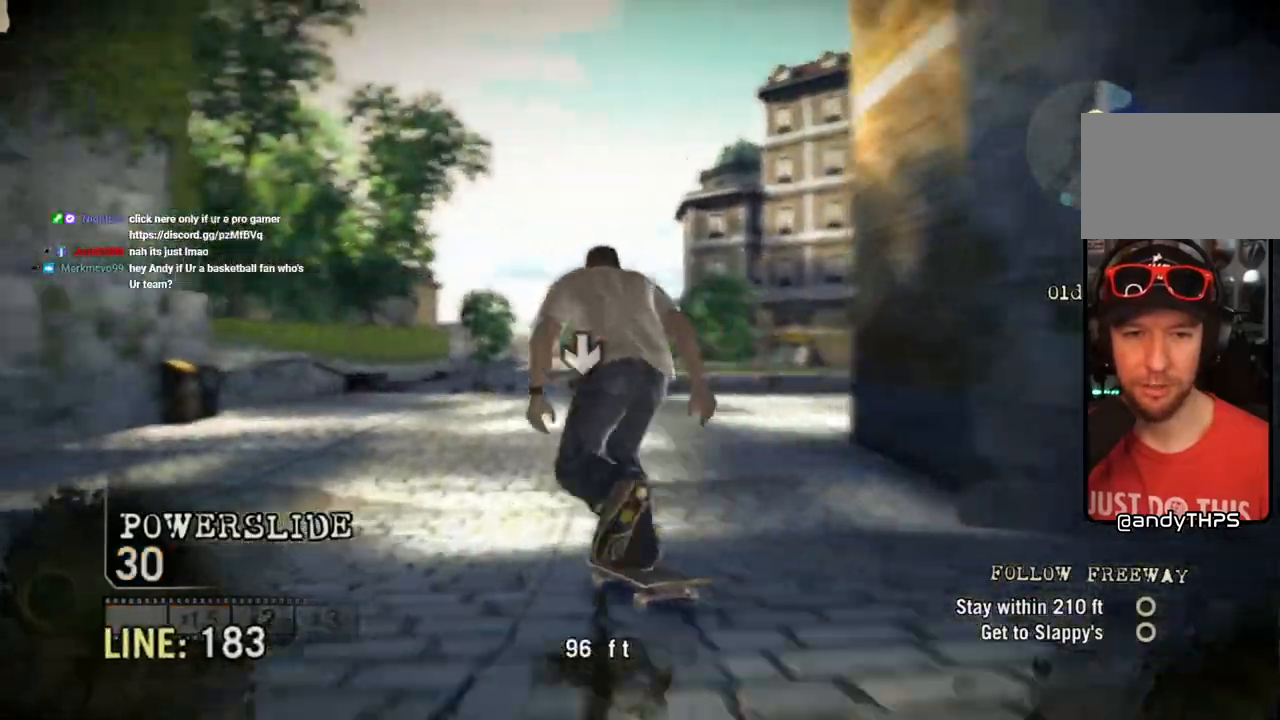
{"buttons": ["SQUARE"], "left_stick": "right", "right_stick": "center", "events": [[83, "left_stick", "center"], [450, "left_stick", "right"]]}
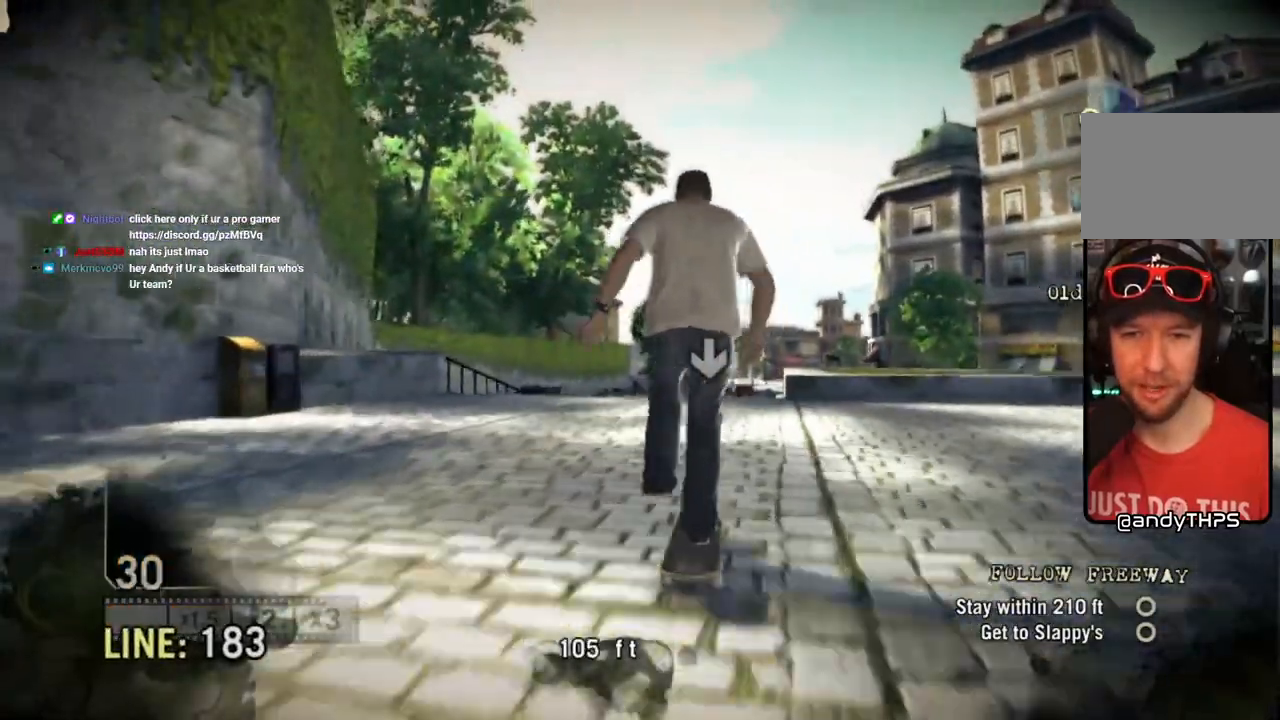
{"buttons": [], "left_stick": "center", "right_stick": "up-right", "events": [[33, "left_stick", "center"], [33, "right_stick", "down-left"], [467, "SQUARE", "up"], [467, "right_stick", "up-right"]]}
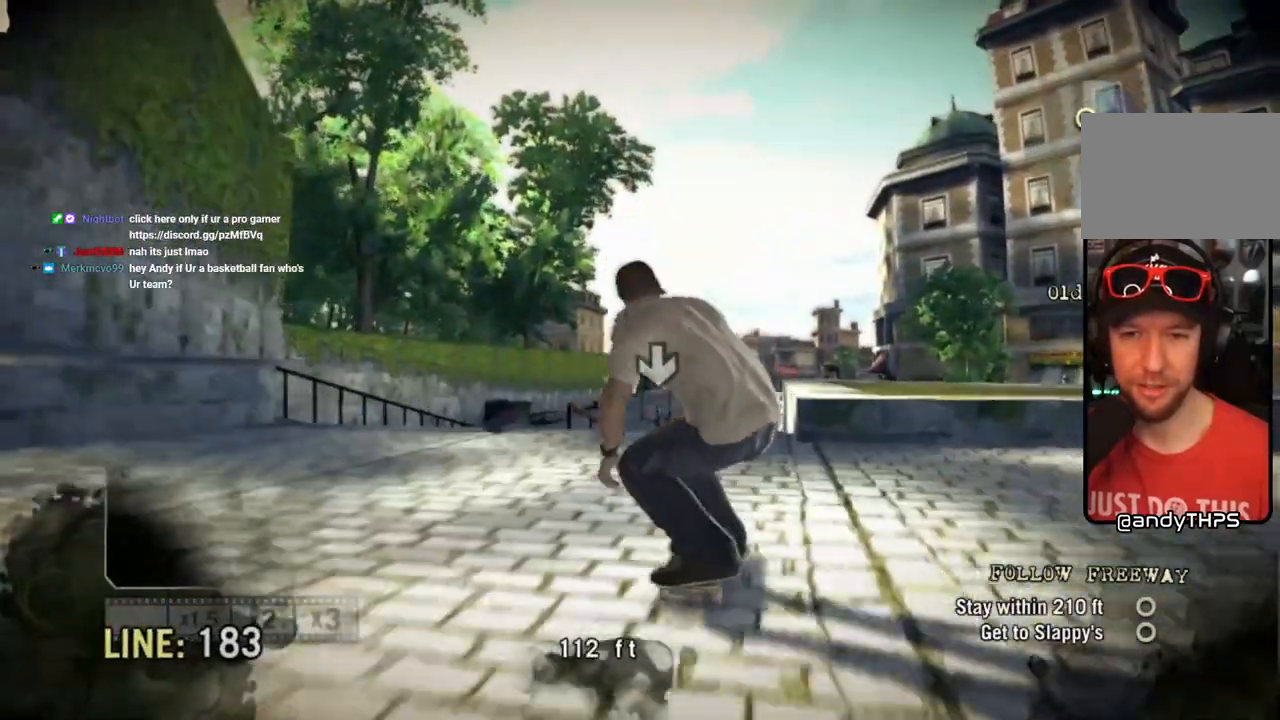
{"buttons": [], "left_stick": "center", "right_stick": "right", "events": [[250, "right_stick", "center"], [500, "right_stick", "right"]]}
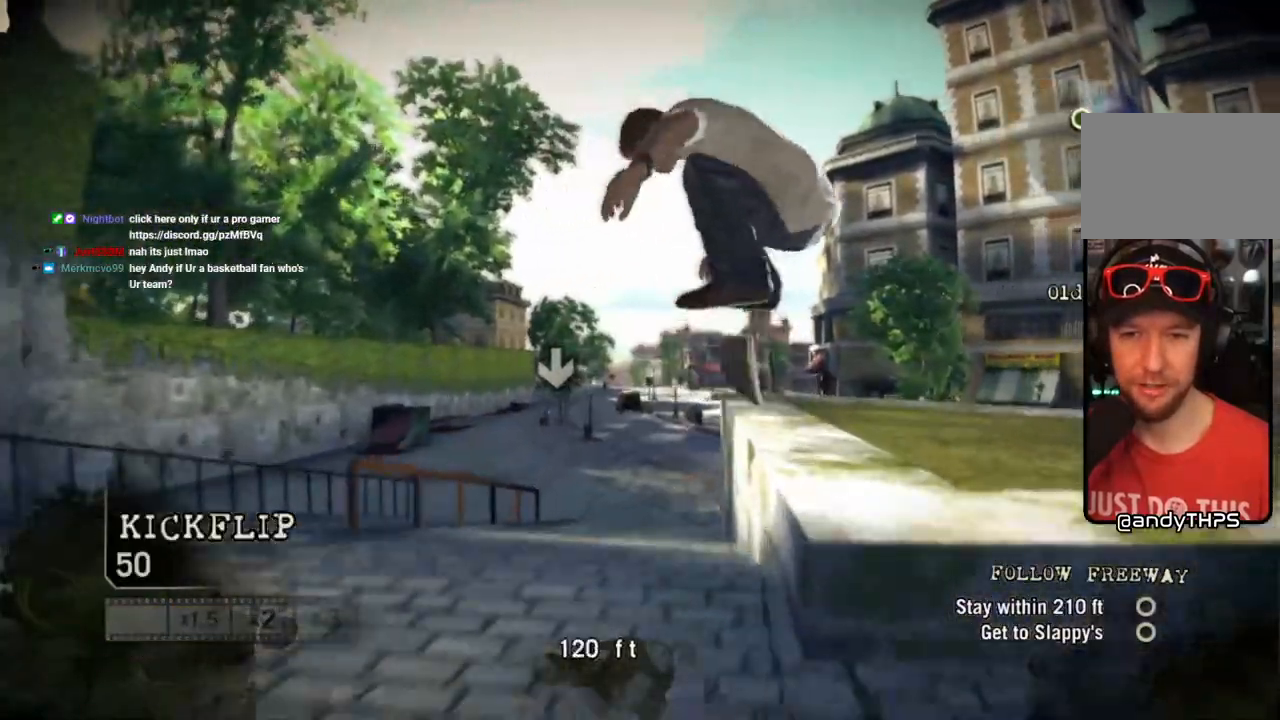
{"buttons": [], "left_stick": "center", "right_stick": "right", "events": []}
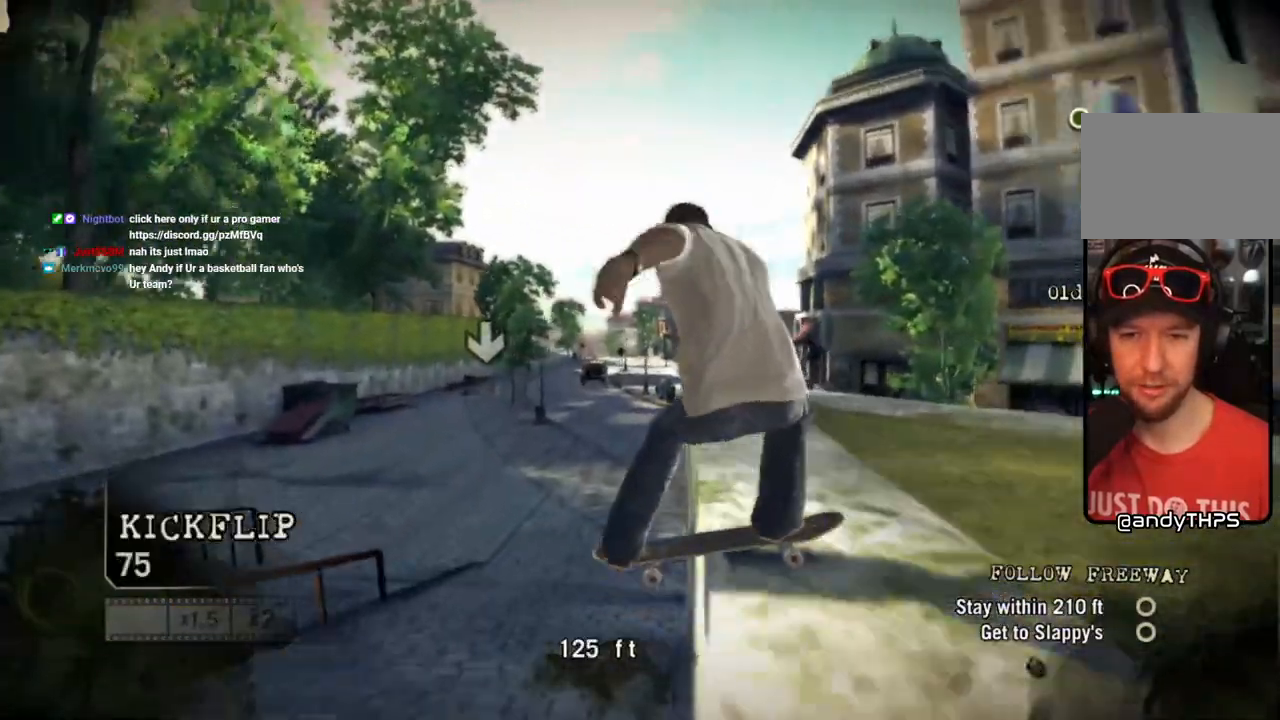
{"buttons": [], "left_stick": "left", "right_stick": "down-left", "events": [[417, "left_stick", "left"], [433, "right_stick", "down-left"]]}
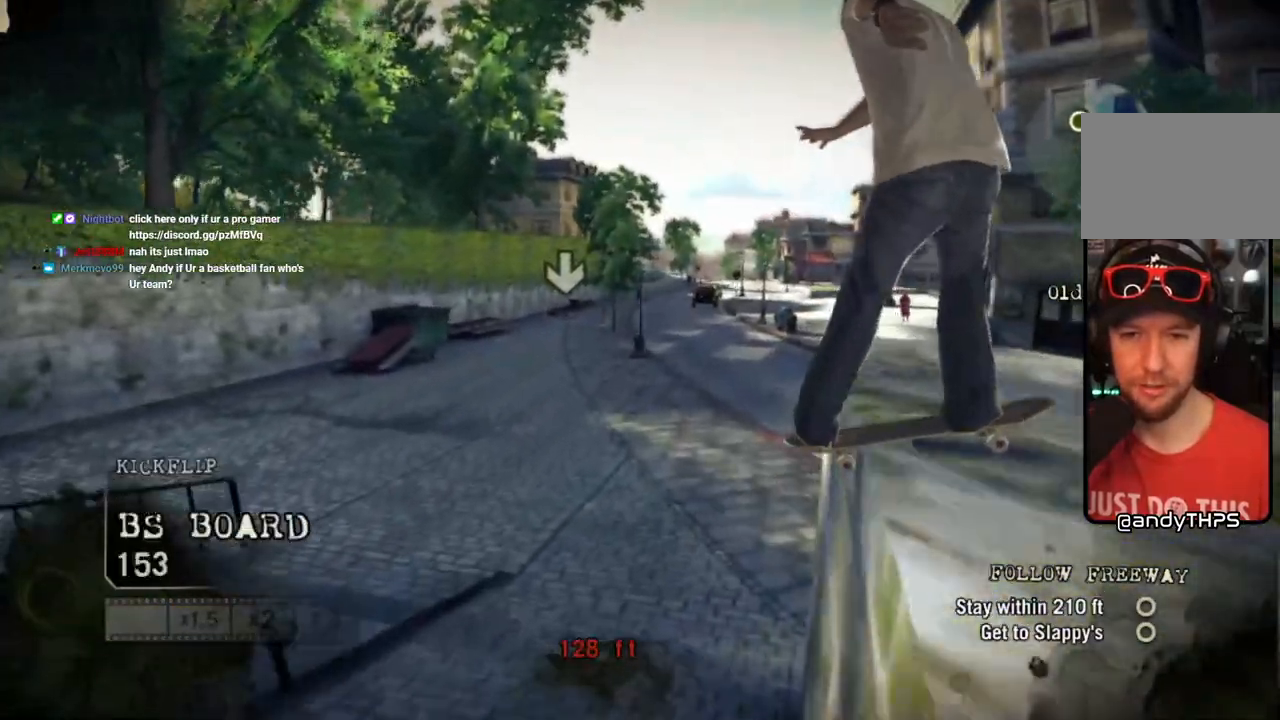
{"buttons": [], "left_stick": "left", "right_stick": "center", "events": [[50, "right_stick", "right"], [350, "right_stick", "center"]]}
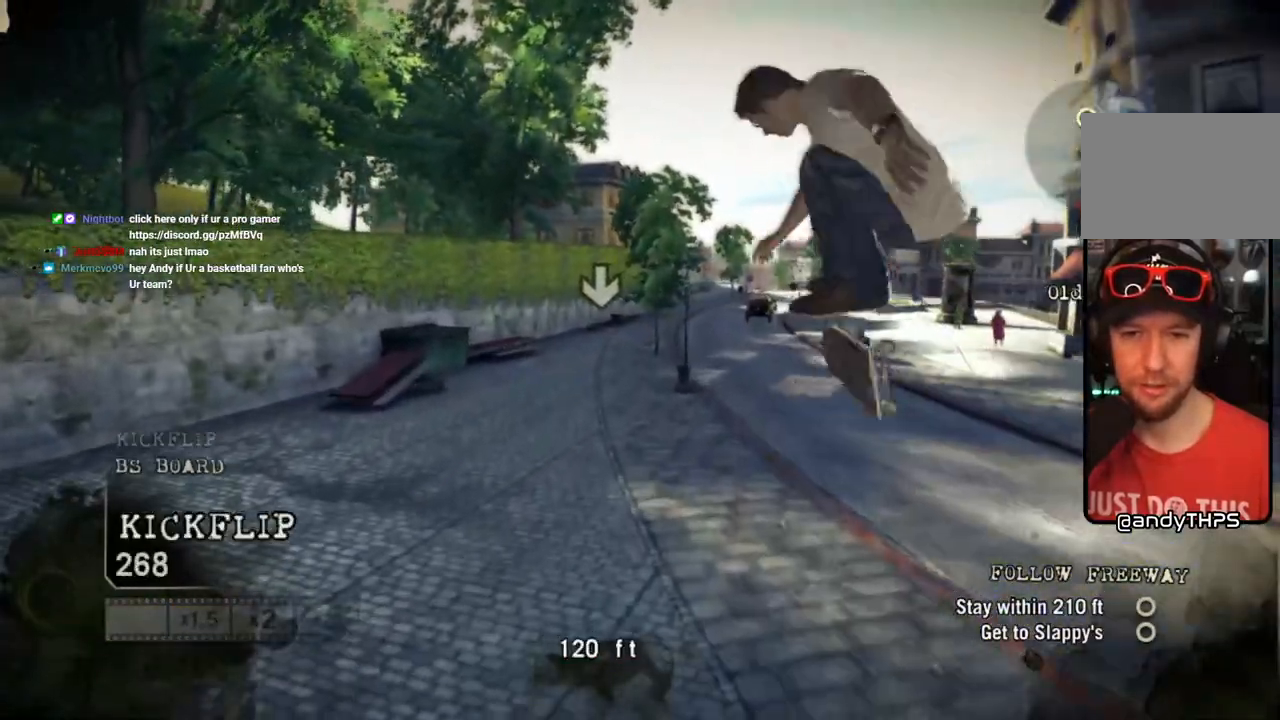
{"buttons": [], "left_stick": "left", "right_stick": "center", "events": []}
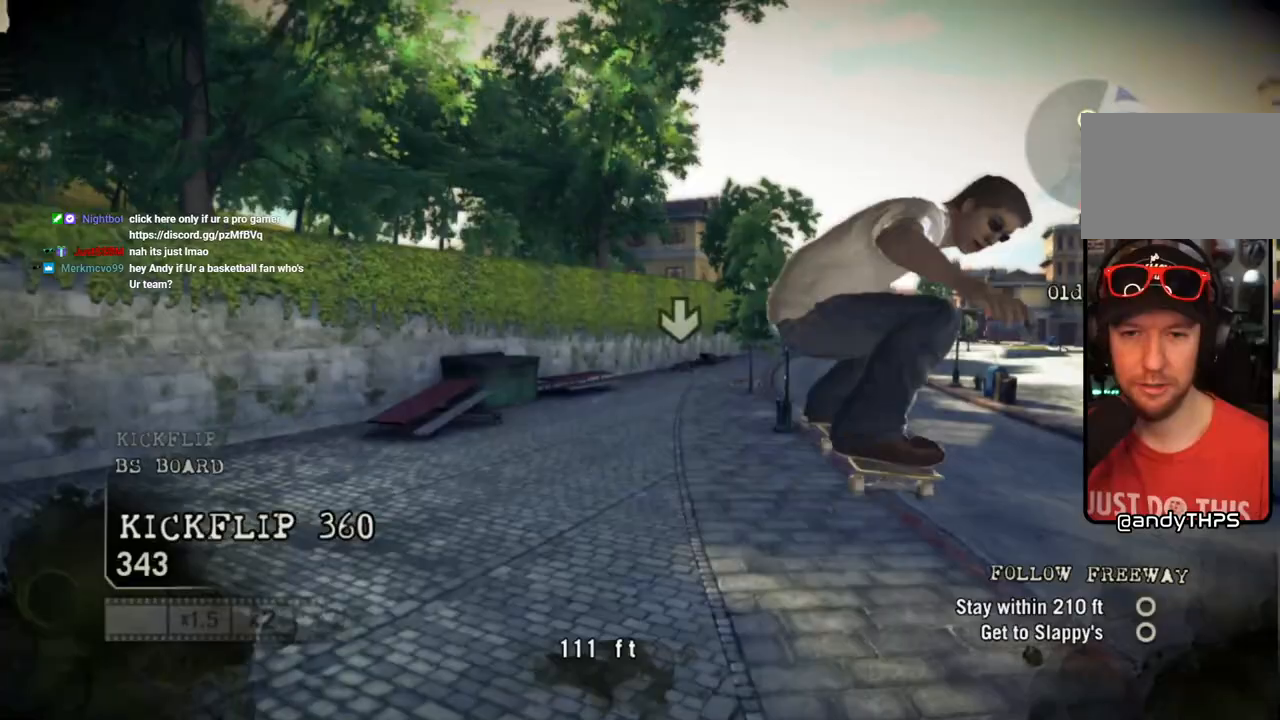
{"buttons": [], "left_stick": "left", "right_stick": "center", "events": []}
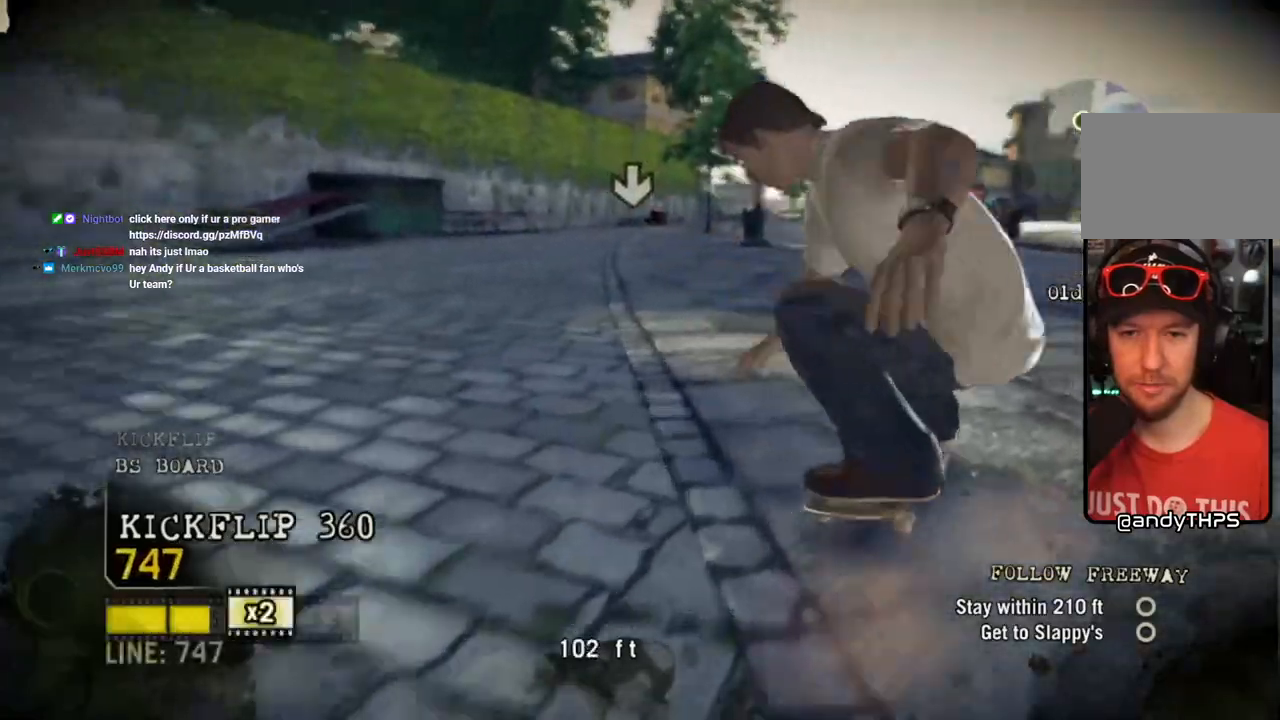
{"buttons": ["SQUARE"], "left_stick": "left", "right_stick": "center", "events": [[233, "SQUARE", "down"]]}
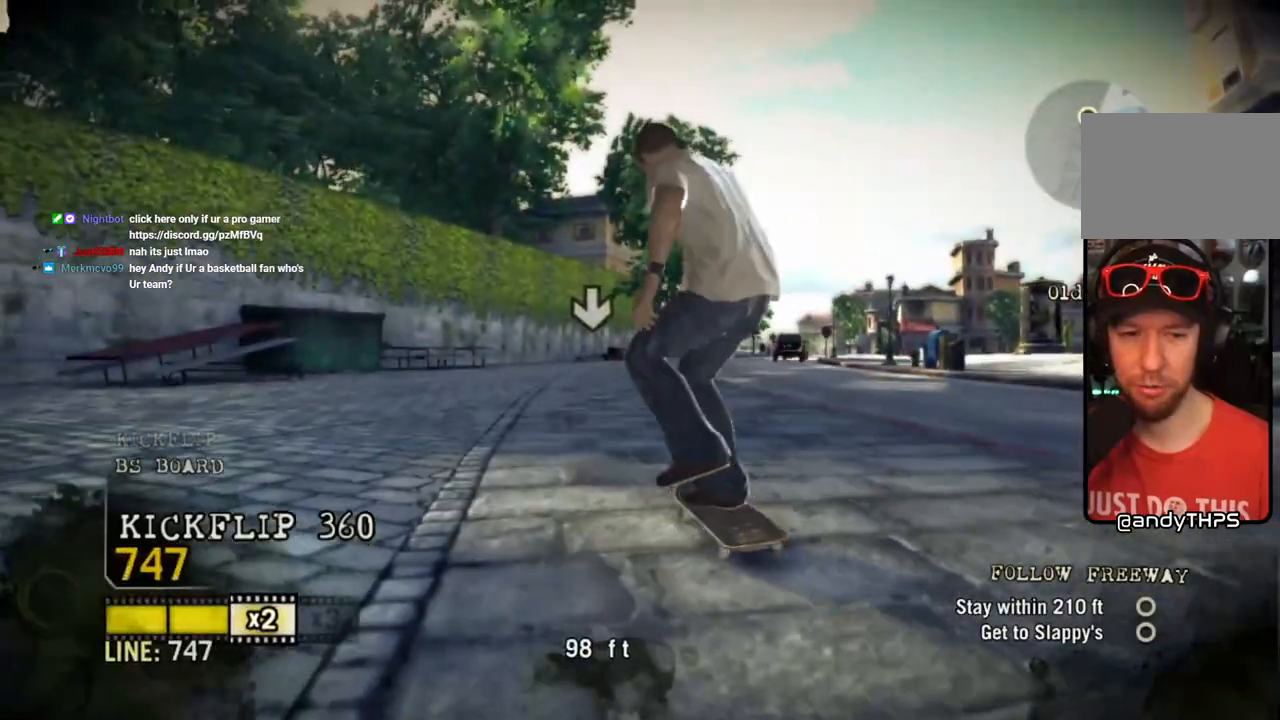
{"buttons": ["SQUARE"], "left_stick": "right", "right_stick": "center", "events": [[133, "left_stick", "center"], [417, "left_stick", "right"]]}
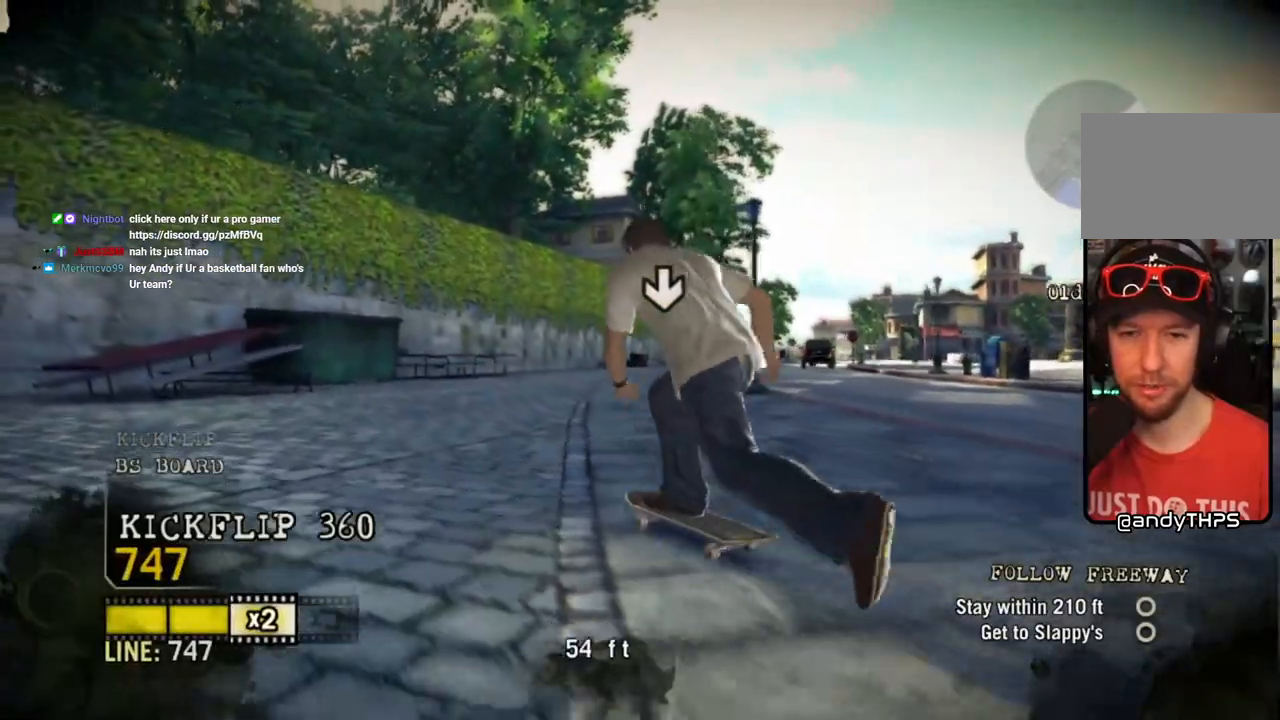
{"buttons": ["SQUARE"], "left_stick": "right", "right_stick": "center", "events": [[200, "left_stick", "center"], [450, "left_stick", "right"]]}
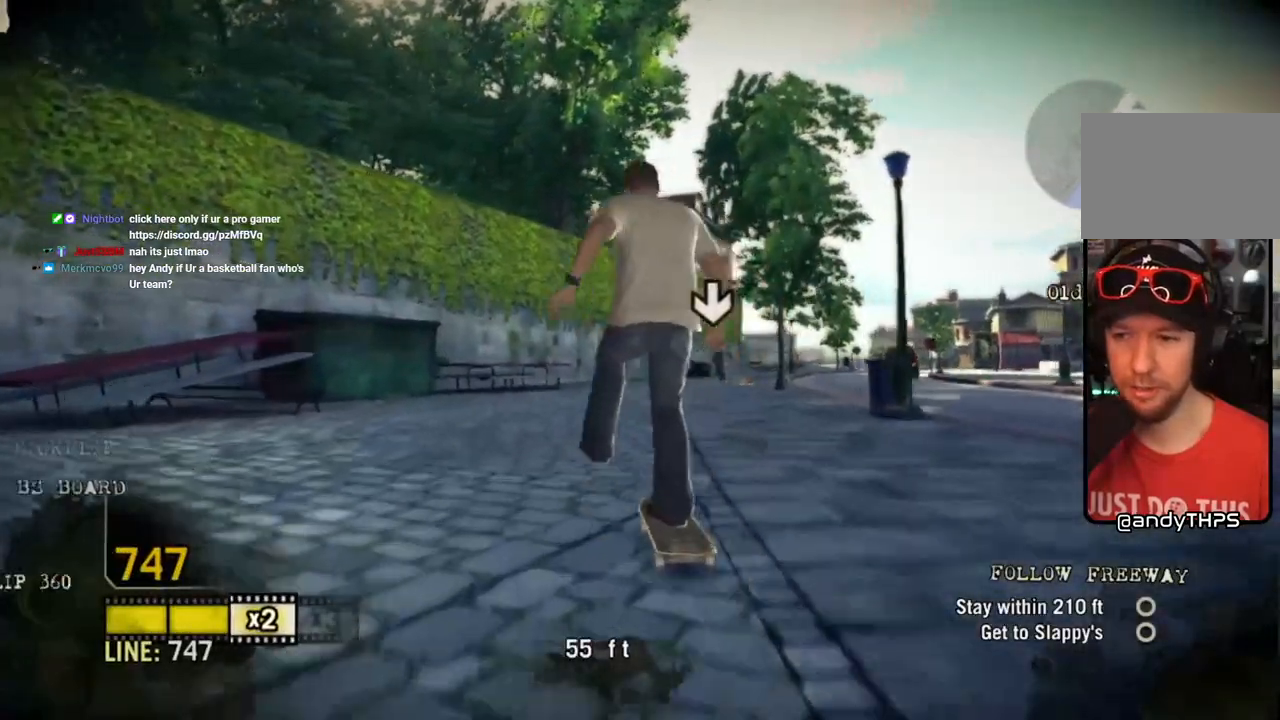
{"buttons": ["SQUARE"], "left_stick": "center", "right_stick": "center", "events": [[167, "left_stick", "center"], [400, "left_stick", "left"], [500, "left_stick", "center"]]}
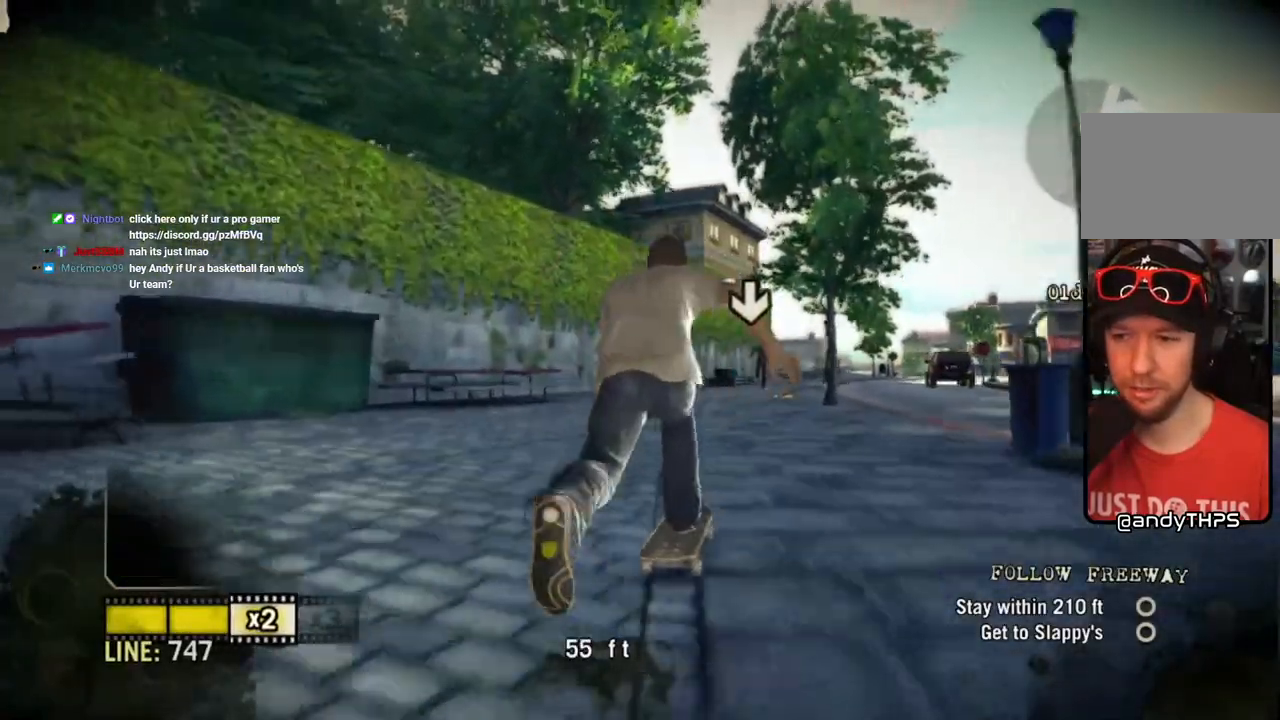
{"buttons": ["SQUARE"], "left_stick": "center", "right_stick": "up-right", "events": [[250, "left_stick", "right"], [267, "right_stick", "up-right"], [433, "left_stick", "center"]]}
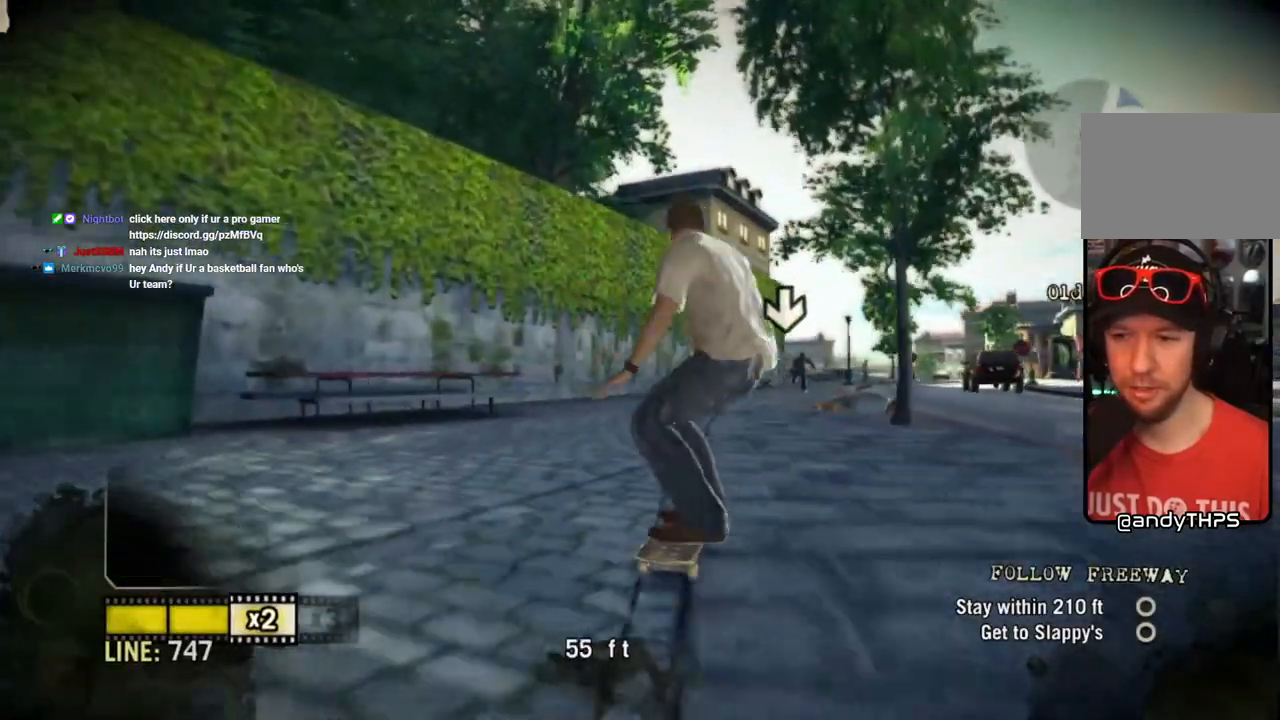
{"buttons": ["SQUARE"], "left_stick": "center", "right_stick": "up-right", "events": [[217, "left_stick", "left"], [283, "left_stick", "center"], [400, "left_stick", "right"], [467, "left_stick", "center"]]}